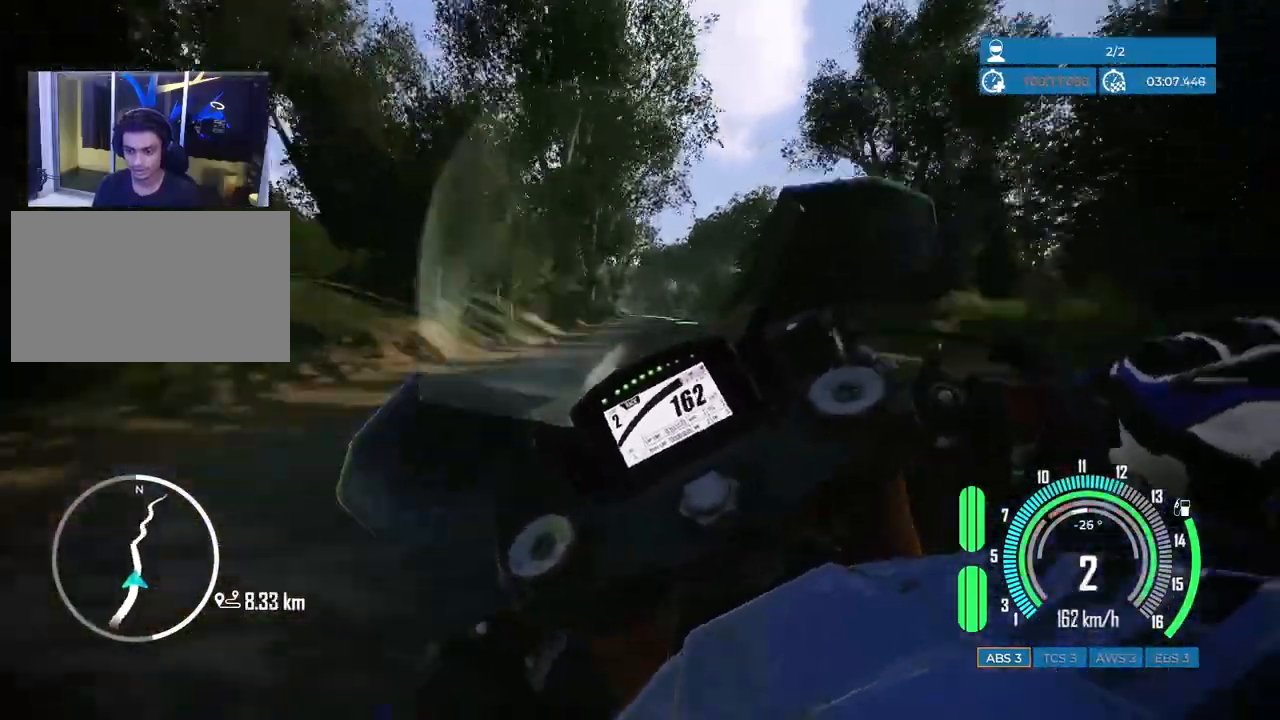
Gameplay with keyboard and mouse; each line is a JSON object with the keys and mouse buttons held at the frame after it. "events" lists presses ("down") and releases ("up") of "a", "c", "ctrl", "d", "e", "f", "q", "r", "s", "shift", "space", "tab", "w", "x", "z", "mouse_left", "mouse_wheel", "mouse_right", "mouse_mb4" and "mouse_mb5" between this image and that frame as [ms after this image, input, new state], when the widget could be followed in between. "mouse_left", "mouse_wheel", "mouse_right", "mouse_mb4", "mouse_mb5" = the "left", "wheel", "right", "mb4", "mb5" buttons of the "mouse" list. No other keys are recorded. "wheel" means that the mouse wheel is clicked or scrolled. Mouse movement is not recorded.
{"keys": ["w"], "mouse": [], "events": [[283, "d", "up"], [433, "w", "down"]]}
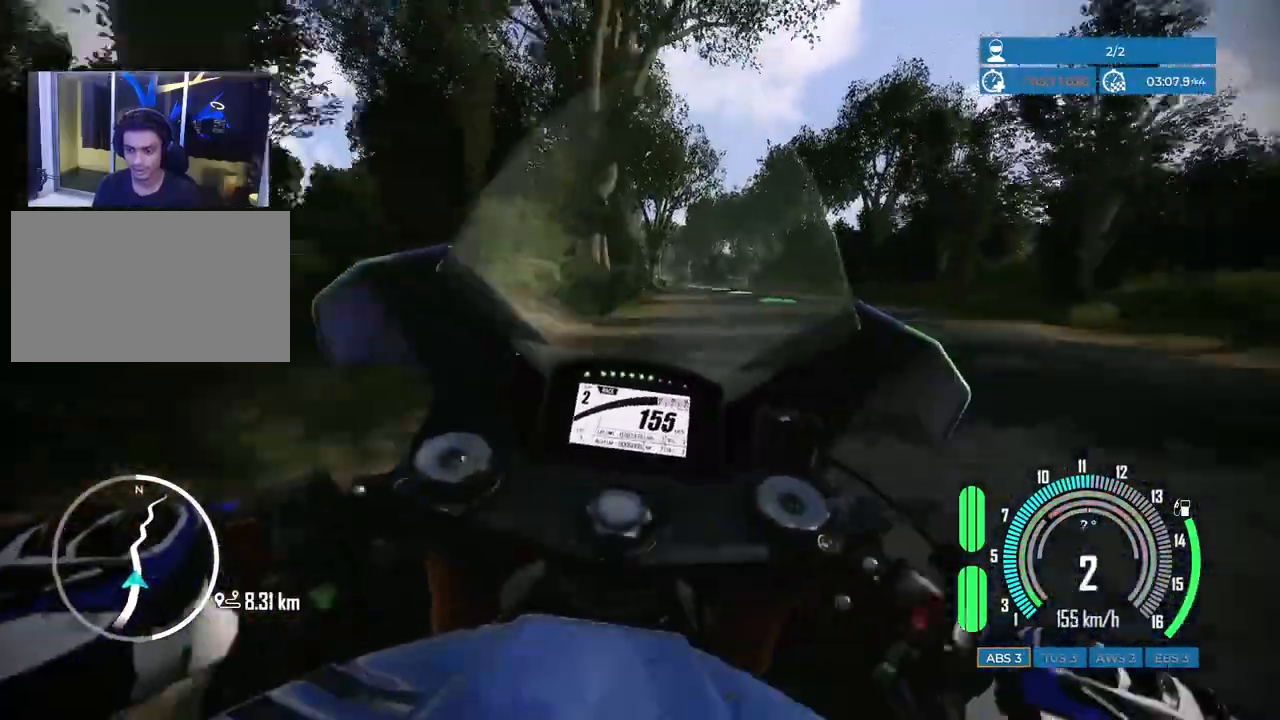
{"keys": [], "mouse": [], "events": [[183, "d", "down"], [300, "w", "up"], [317, "d", "up"]]}
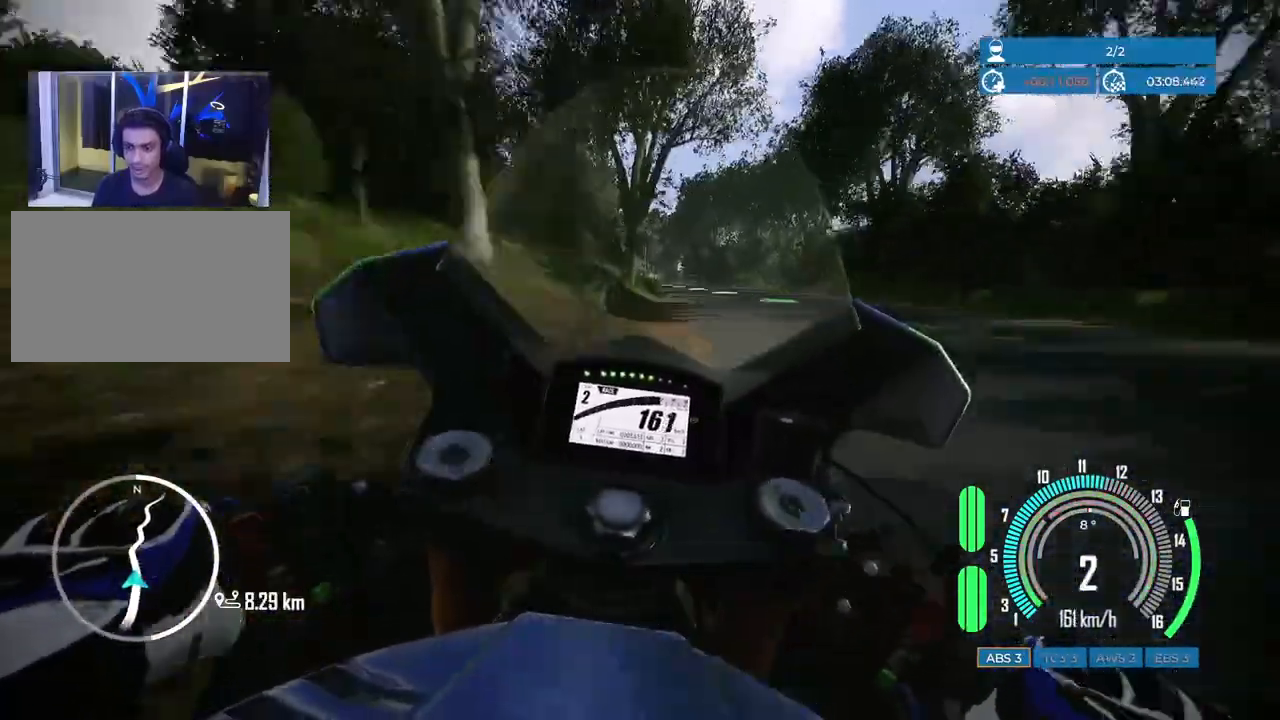
{"keys": [], "mouse": [], "events": [[50, "d", "down"], [150, "d", "up"]]}
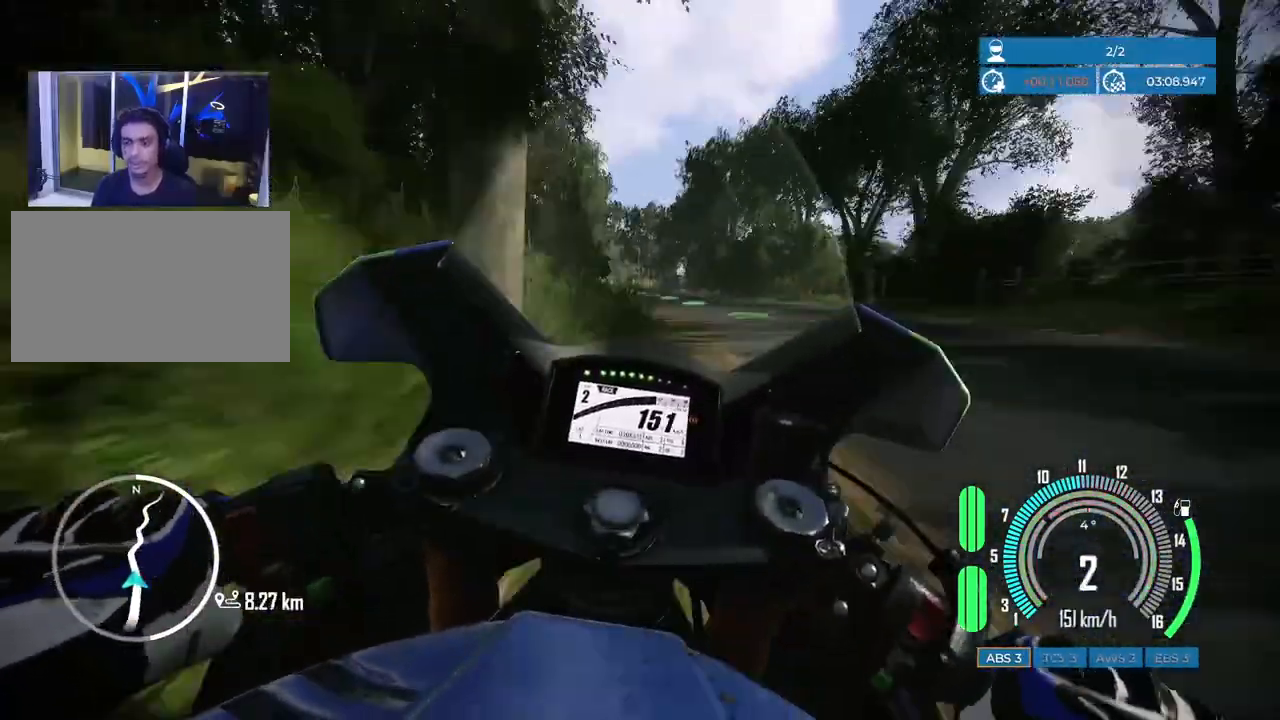
{"keys": ["a"], "mouse": [], "events": [[350, "a", "down"]]}
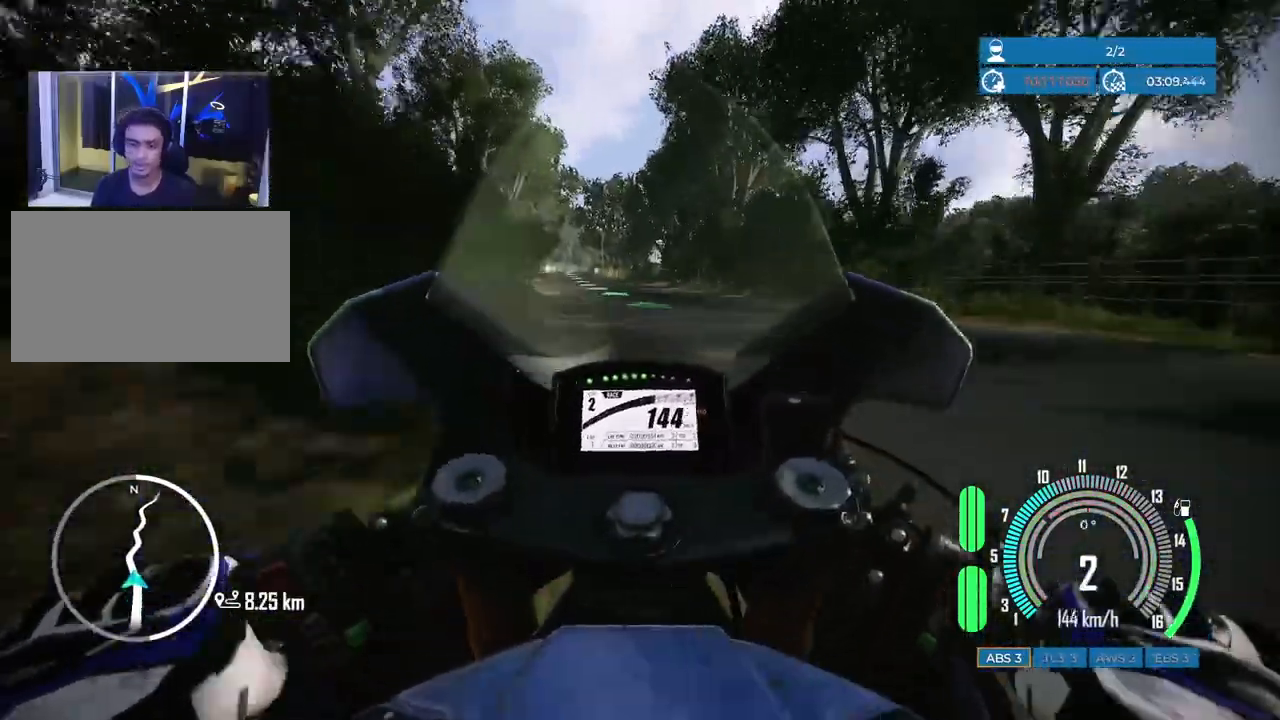
{"keys": ["a", "w"], "mouse": [], "events": [[167, "w", "down"], [200, "a", "up"], [483, "a", "down"]]}
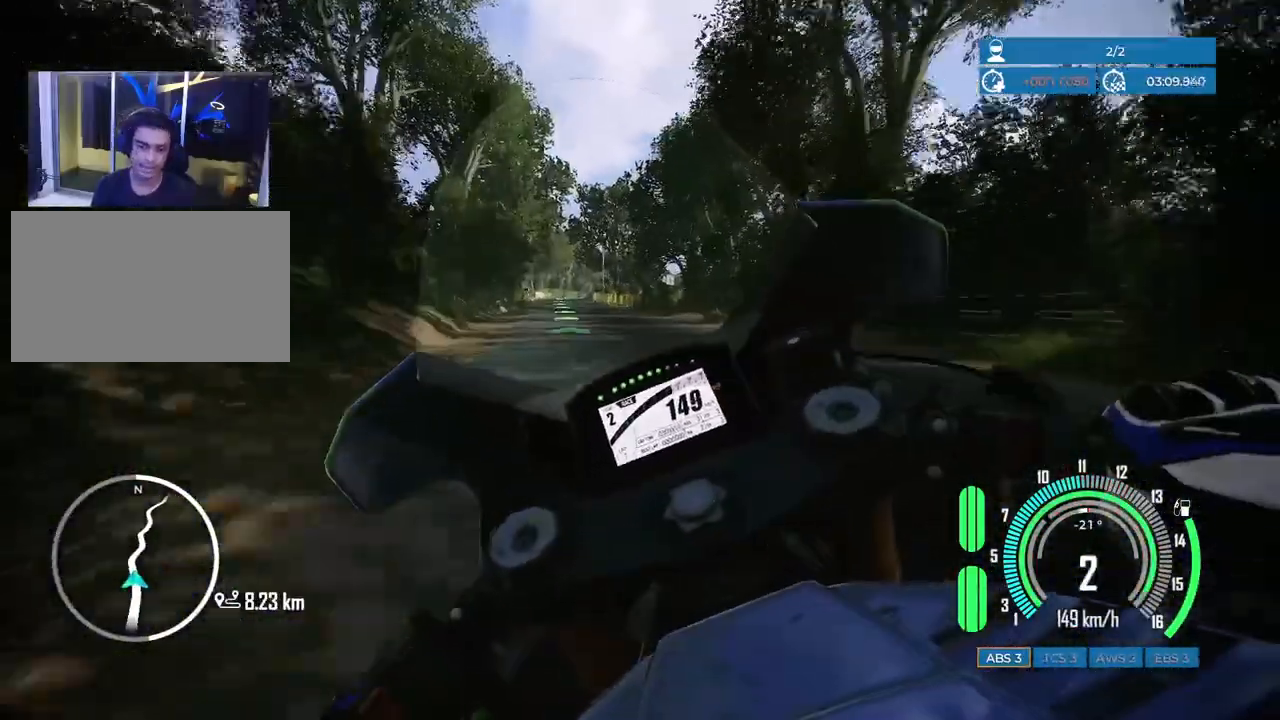
{"keys": ["a"], "mouse": [], "events": [[67, "a", "up"], [267, "a", "down"], [467, "w", "up"]]}
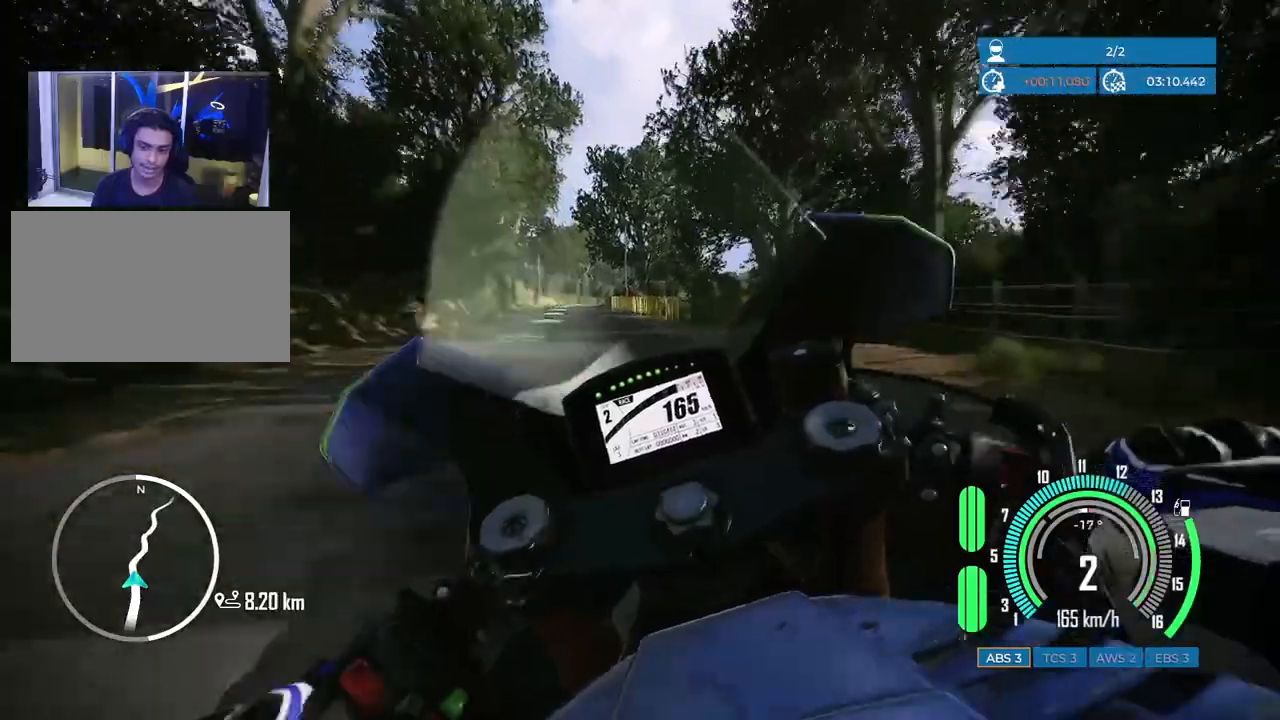
{"keys": ["d"], "mouse": [], "events": [[200, "a", "up"], [500, "d", "down"]]}
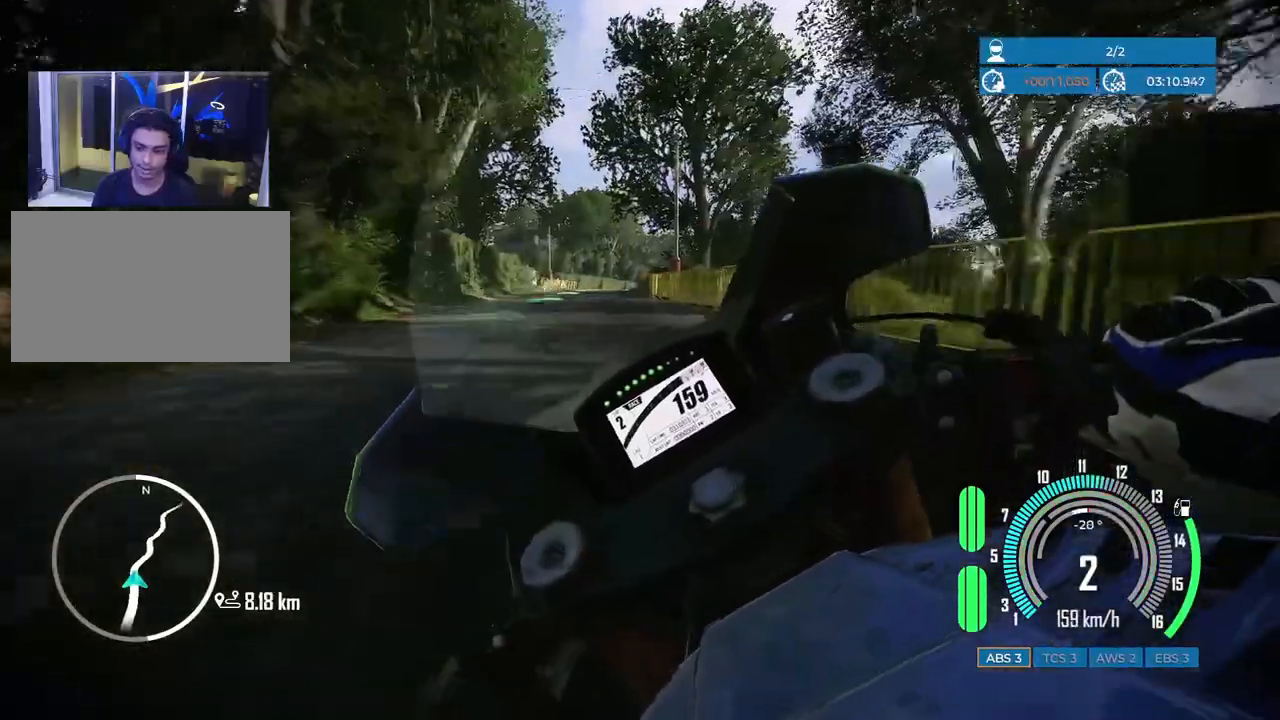
{"keys": ["d"], "mouse": [], "events": [[67, "w", "down"], [467, "w", "up"]]}
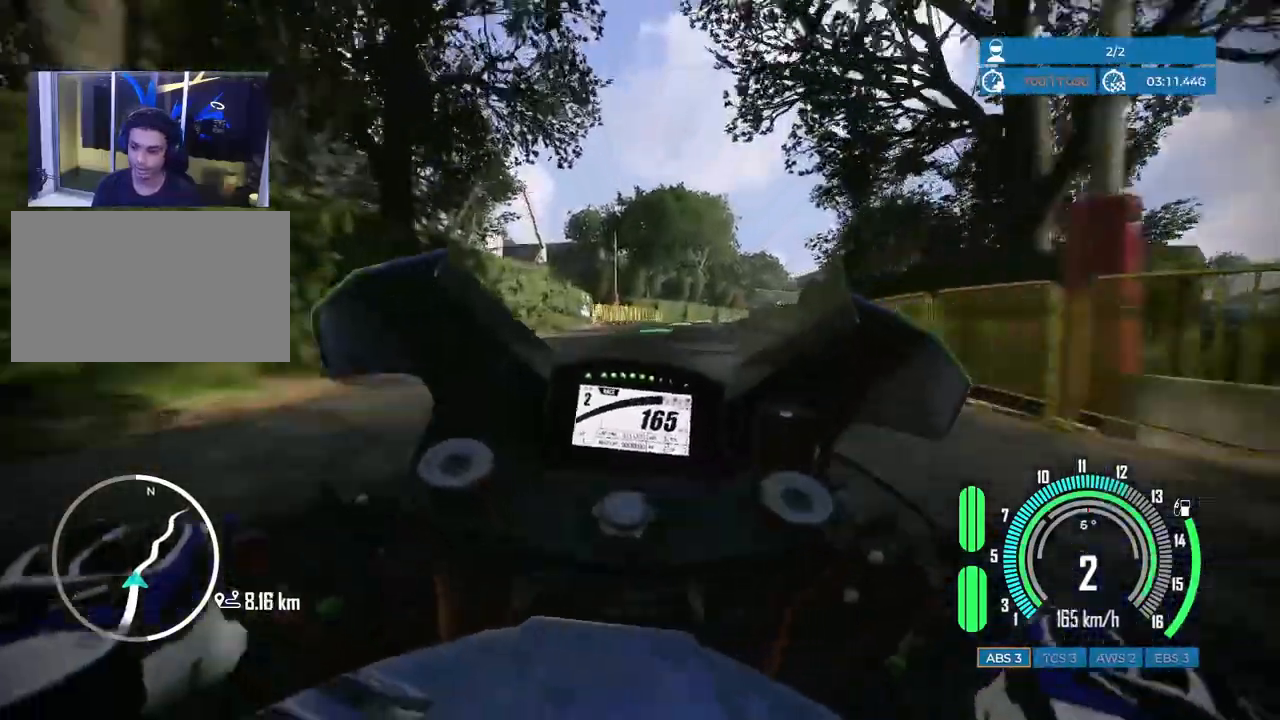
{"keys": ["d"], "mouse": [], "events": []}
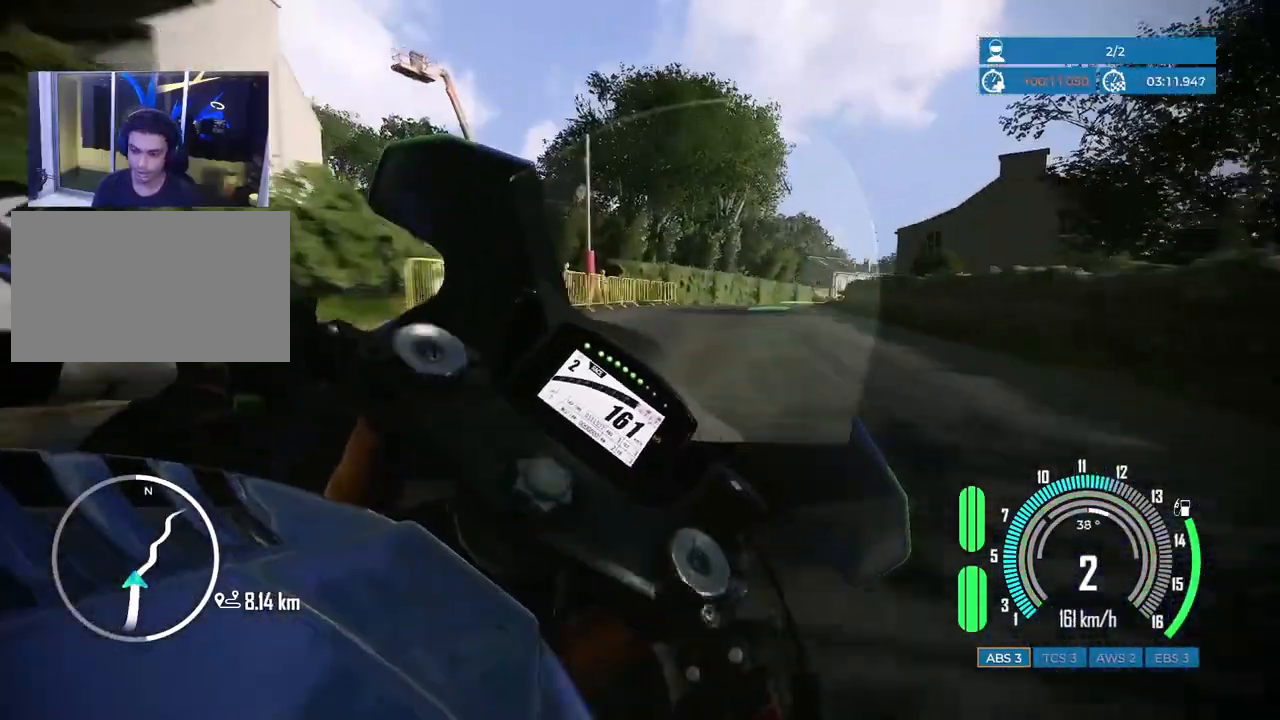
{"keys": ["d", "space"], "mouse": [], "events": [[100, "space", "down"]]}
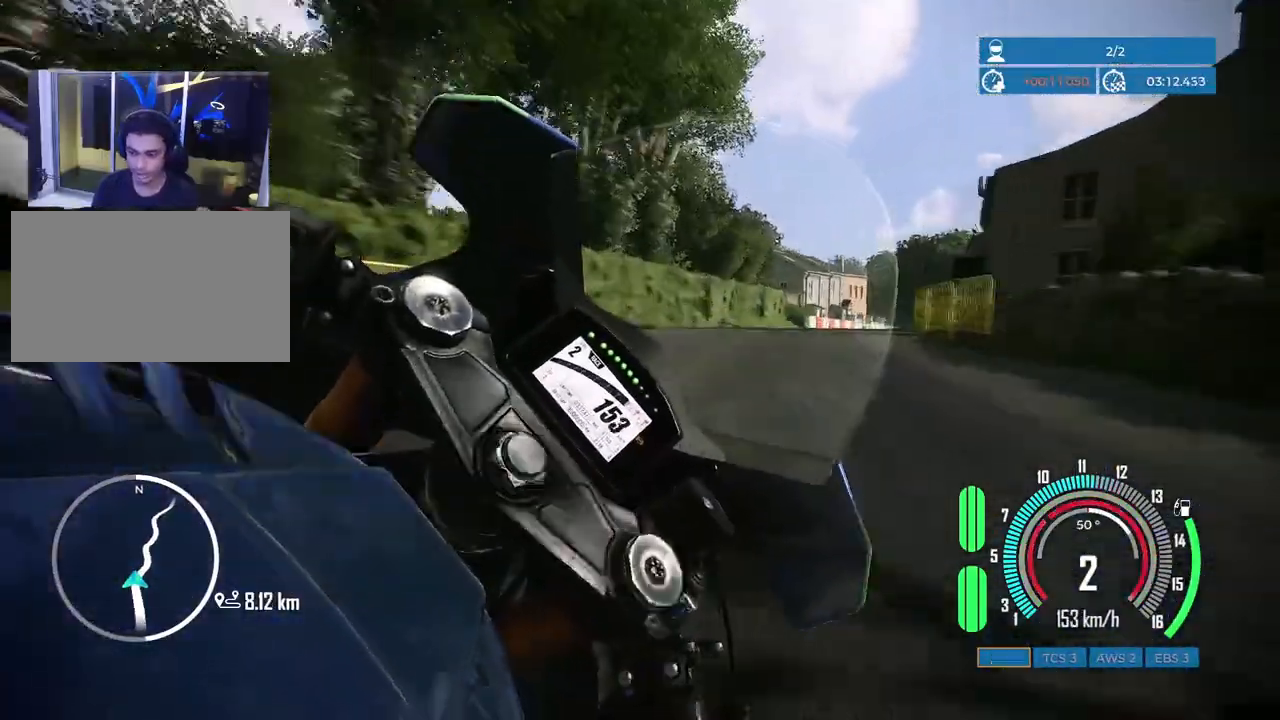
{"keys": ["d", "space"], "mouse": [], "events": [[117, "w", "down"], [233, "w", "up"]]}
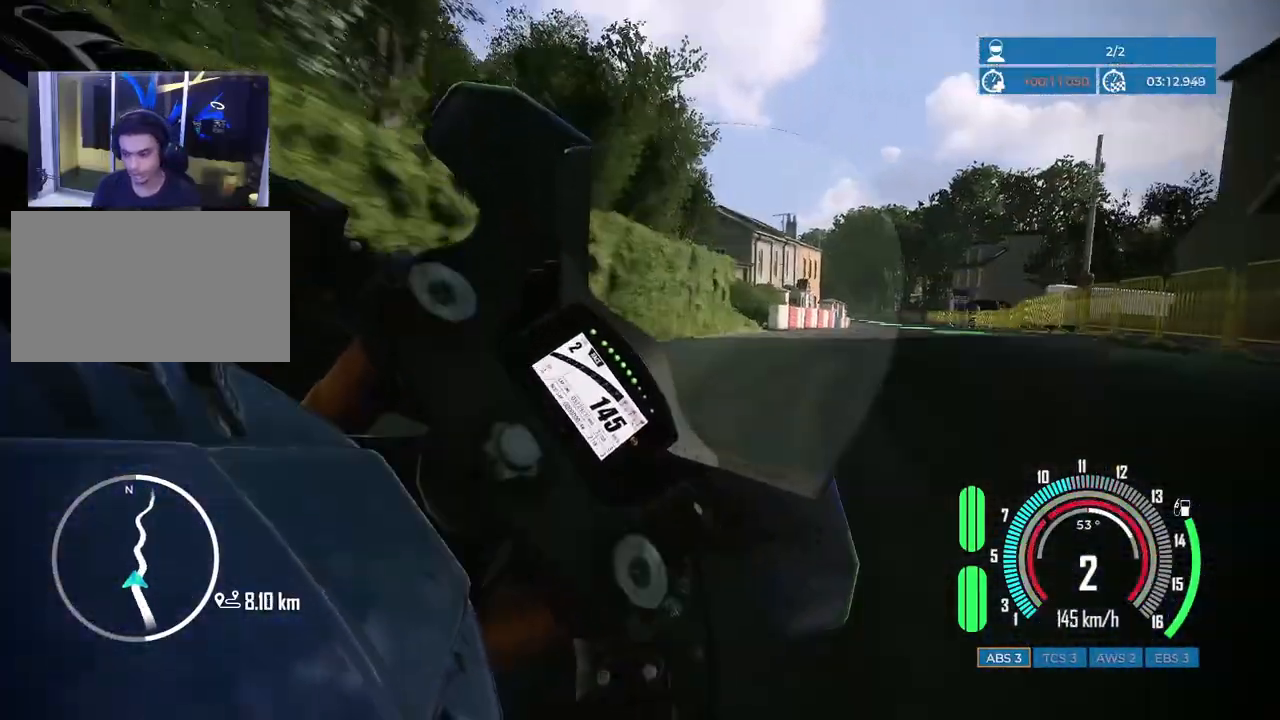
{"keys": ["d", "space"], "mouse": [], "events": []}
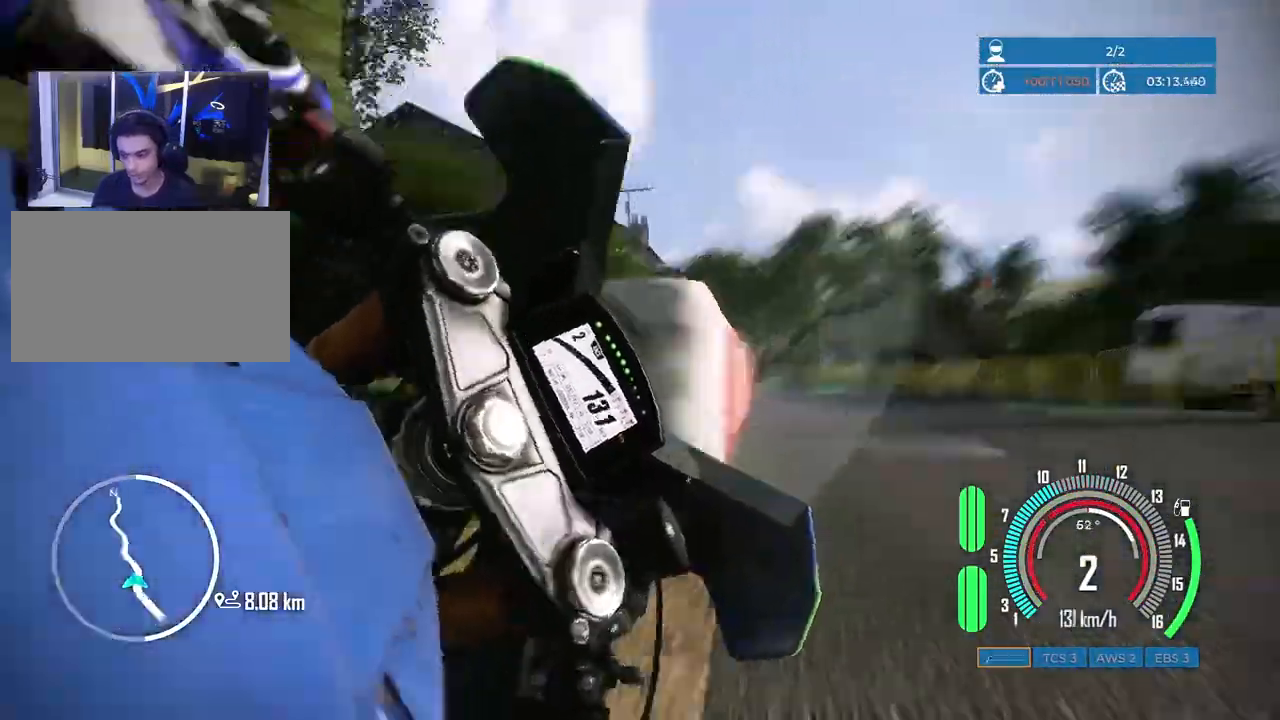
{"keys": [], "mouse": [], "events": [[150, "d", "up"], [217, "space", "up"]]}
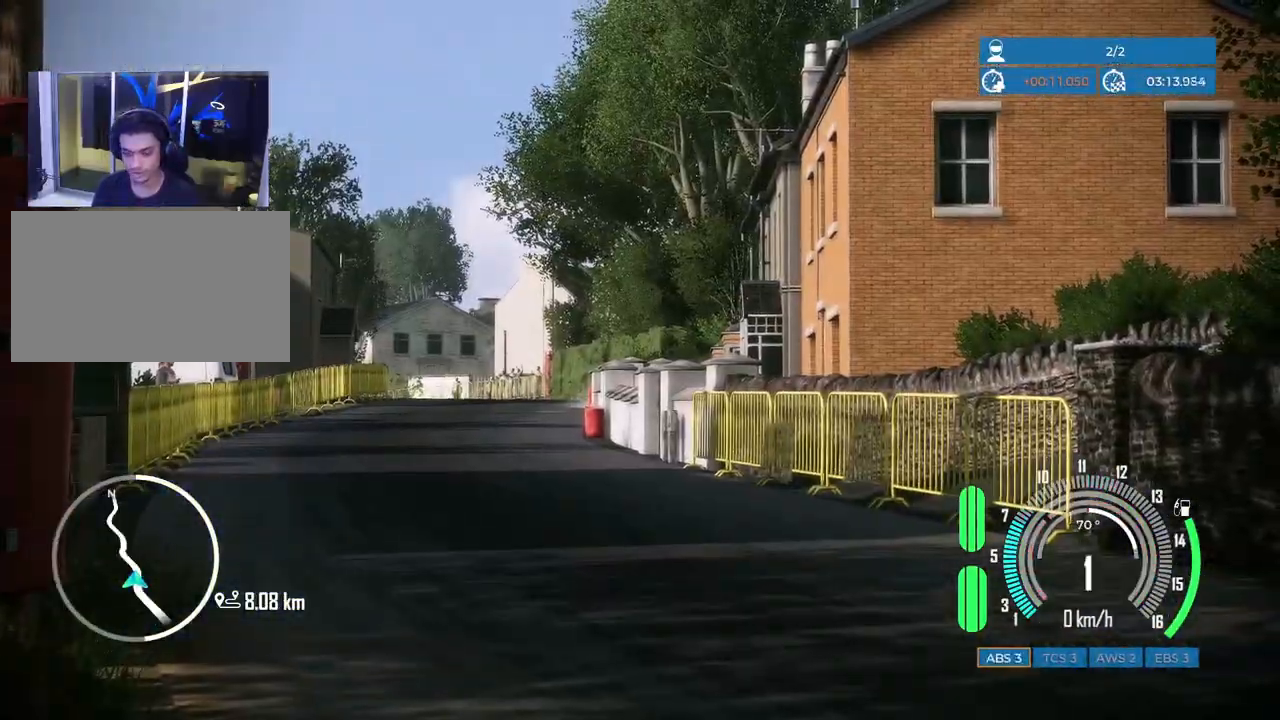
{"keys": [], "mouse": [], "events": []}
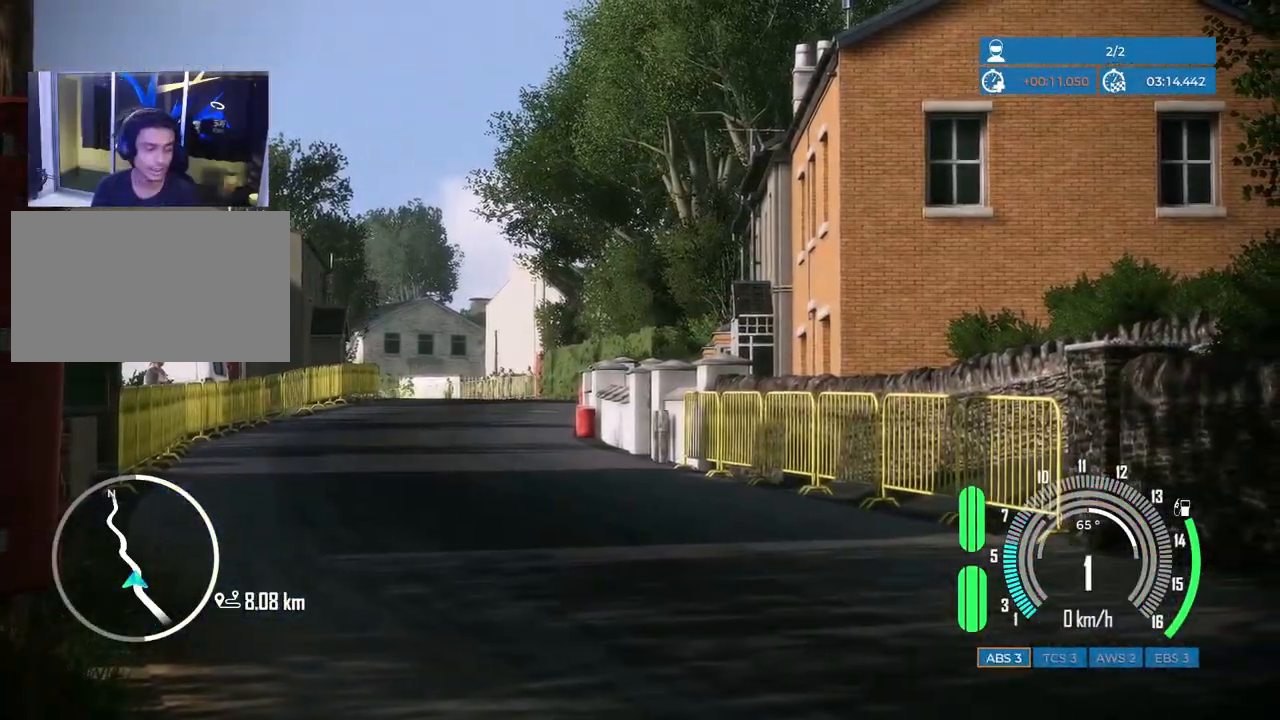
{"keys": [], "mouse": [], "events": []}
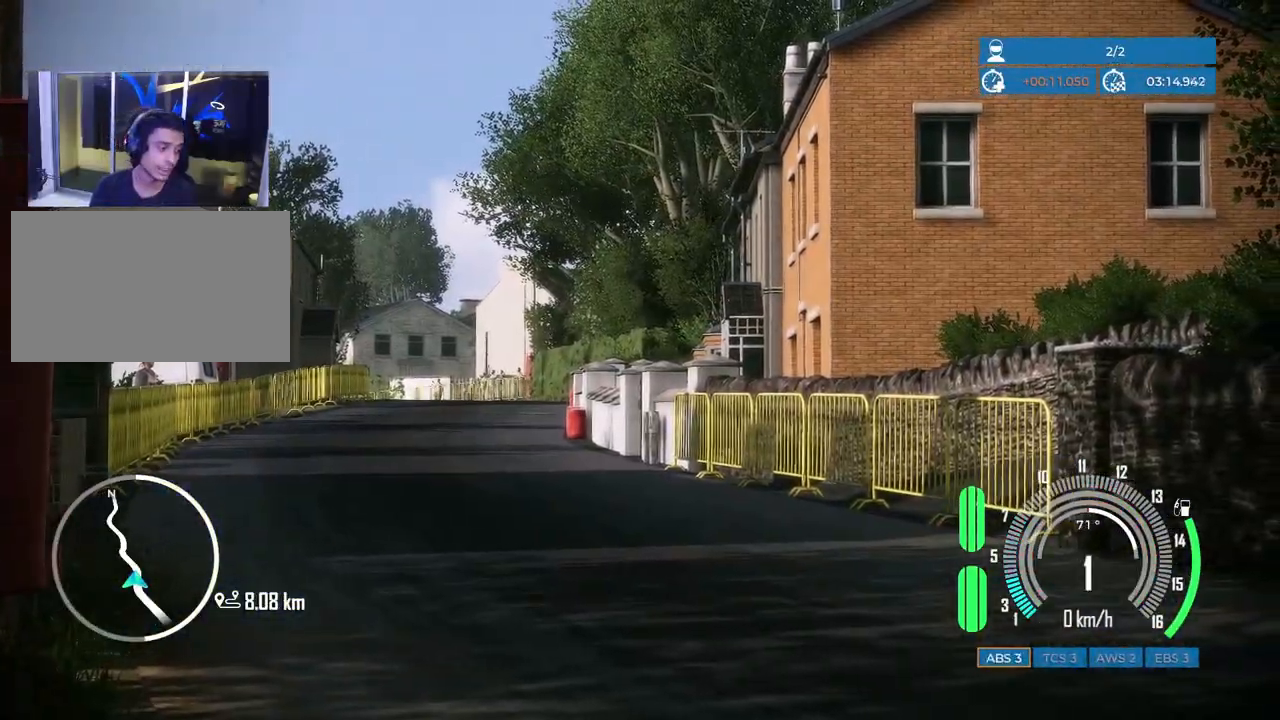
{"keys": [], "mouse": [], "events": [[133, "d", "down"], [333, "d", "up"]]}
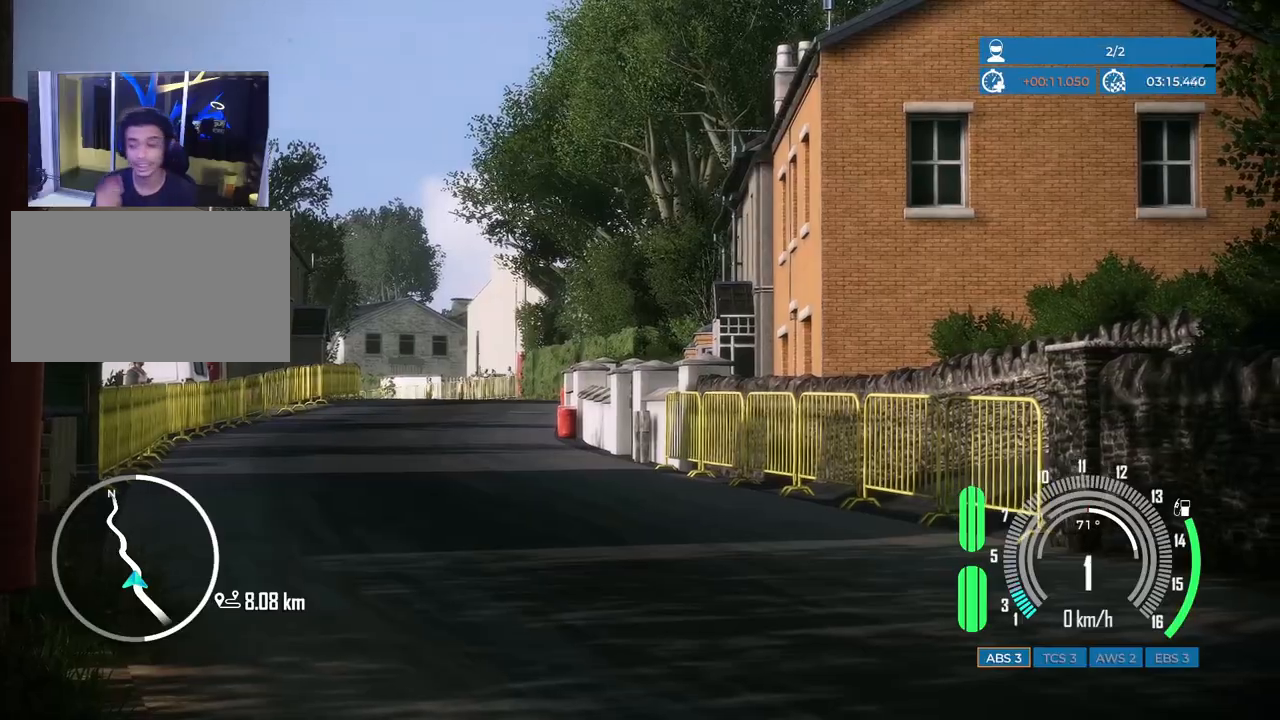
{"keys": ["w"], "mouse": [], "events": [[150, "w", "down"]]}
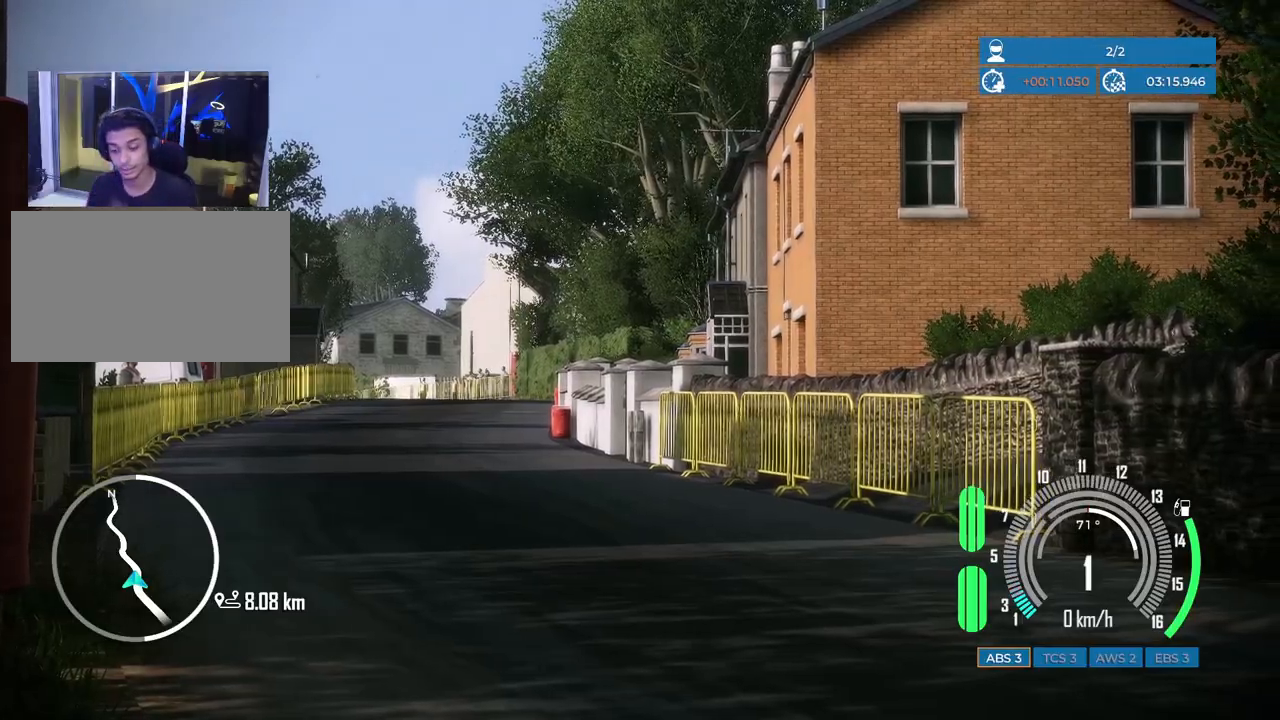
{"keys": ["w"], "mouse": [], "events": []}
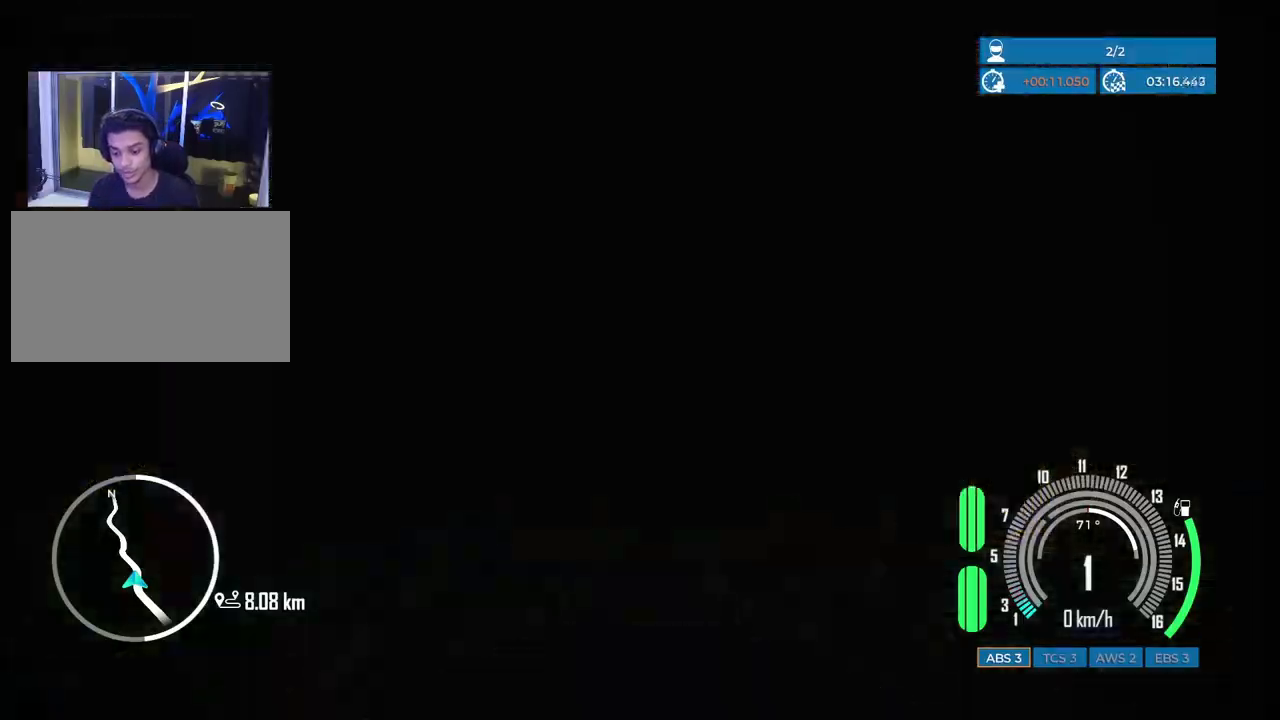
{"keys": ["w"], "mouse": [], "events": []}
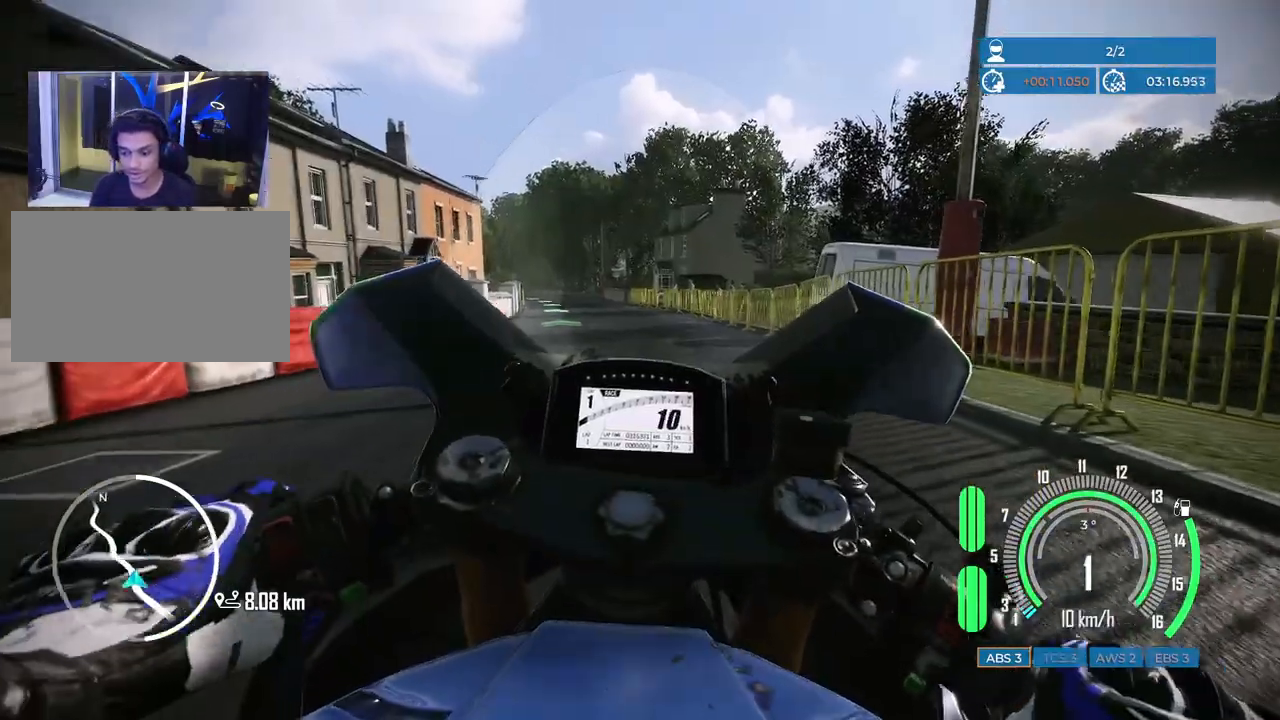
{"keys": ["w"], "mouse": [], "events": [[100, "a", "down"], [317, "a", "up"]]}
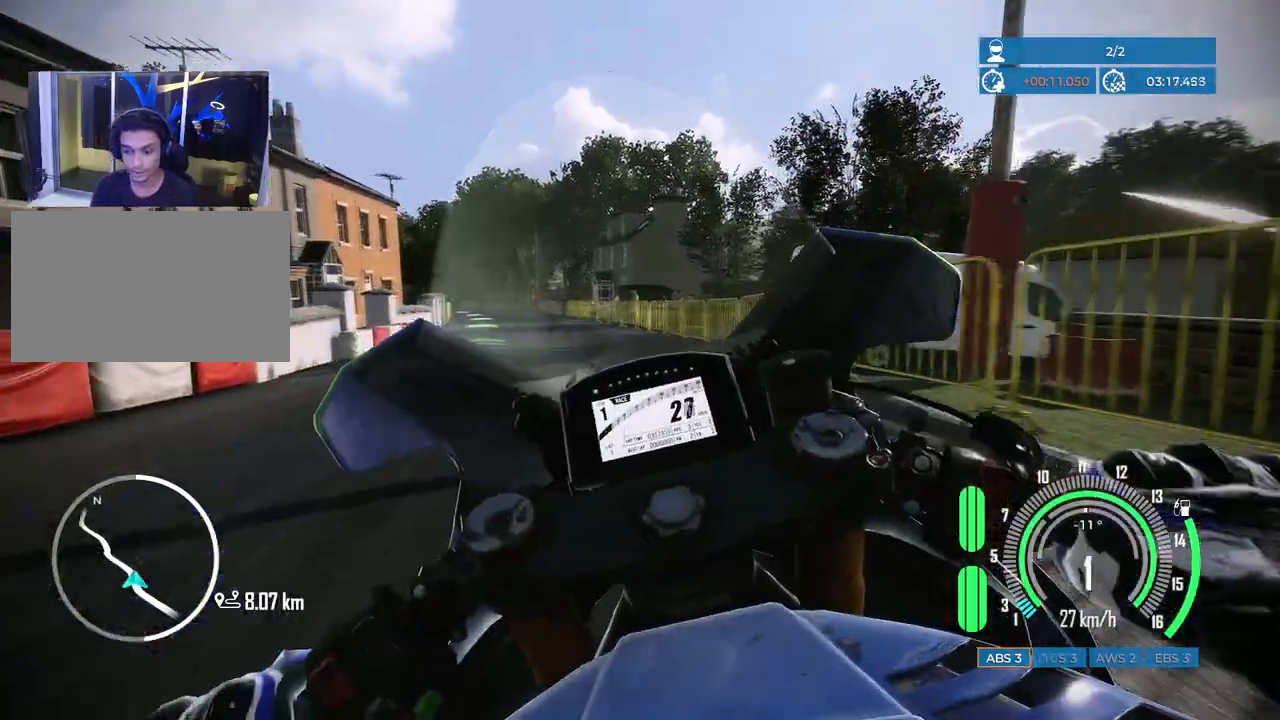
{"keys": ["w"], "mouse": []}
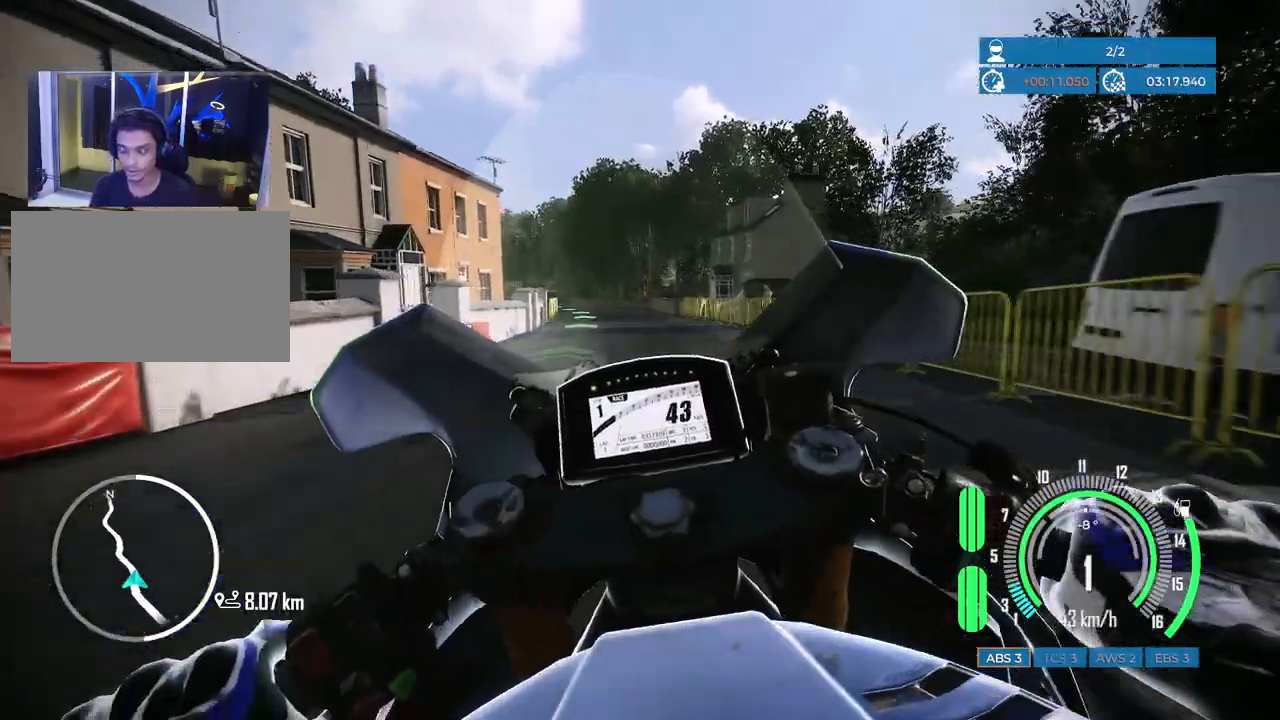
{"keys": ["w"], "mouse": [], "events": [[333, "a", "down"], [467, "a", "up"]]}
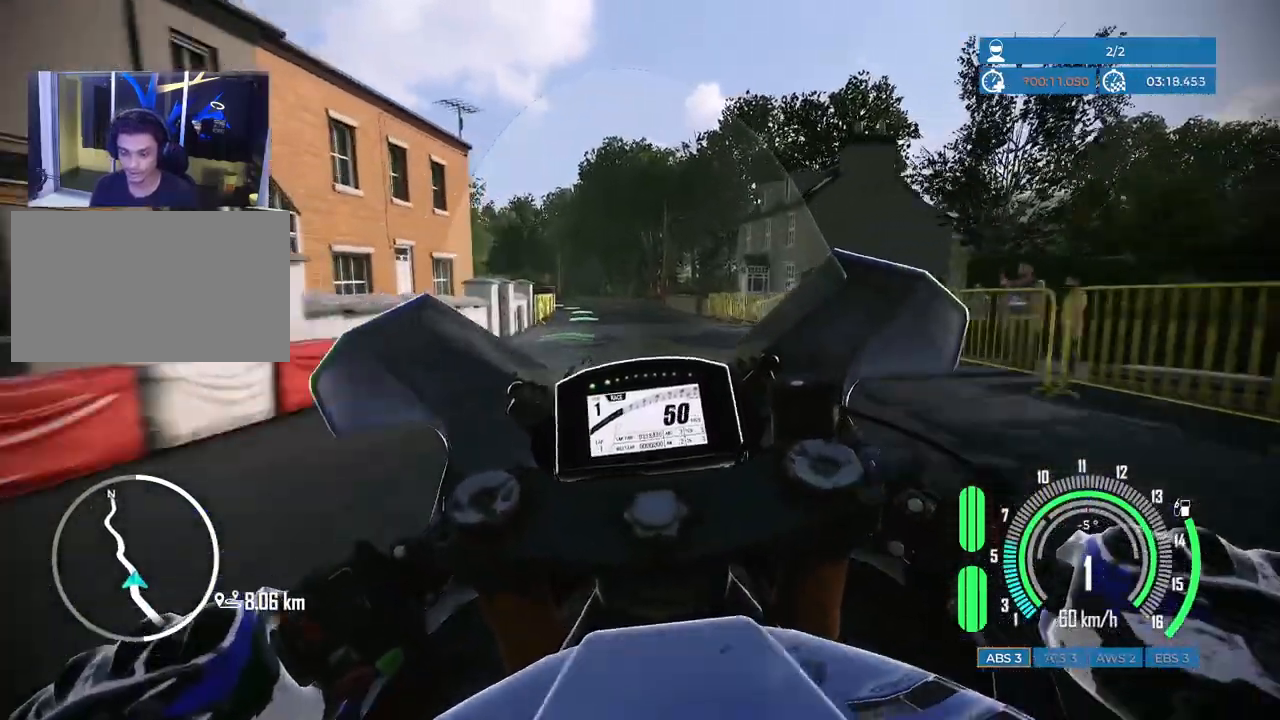
{"keys": ["w"], "mouse": []}
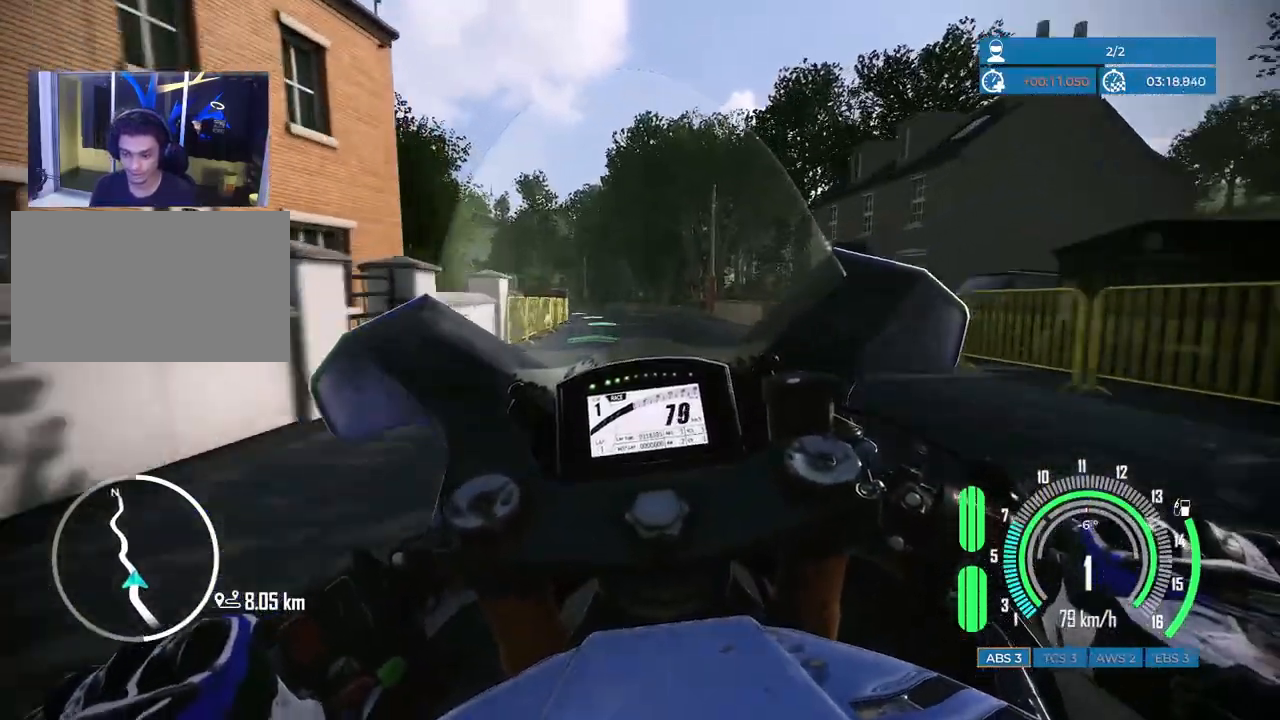
{"keys": ["a"], "mouse": [], "events": [[117, "a", "down"], [250, "w", "up"], [267, "a", "up"], [483, "a", "down"]]}
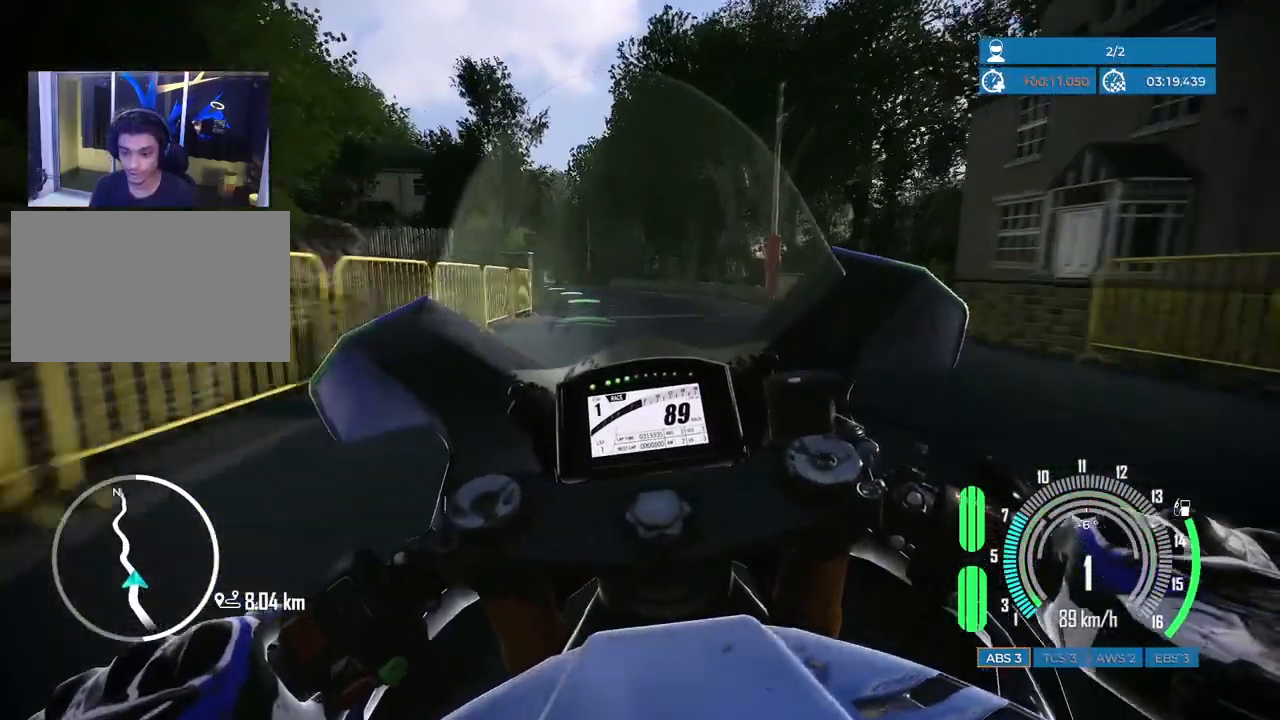
{"keys": [], "mouse": [], "events": [[200, "a", "up"], [300, "a", "down"], [500, "a", "up"]]}
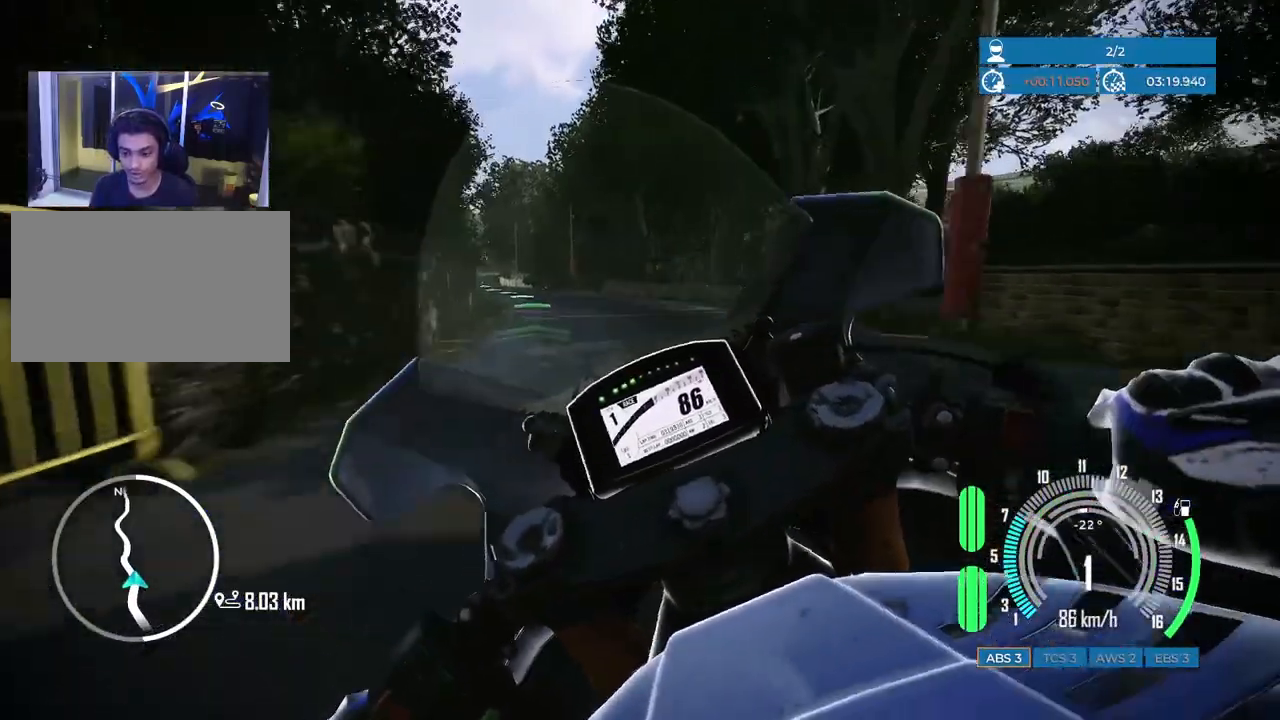
{"keys": ["w"], "mouse": [], "events": [[150, "w", "down"], [300, "a", "down"], [383, "a", "up"]]}
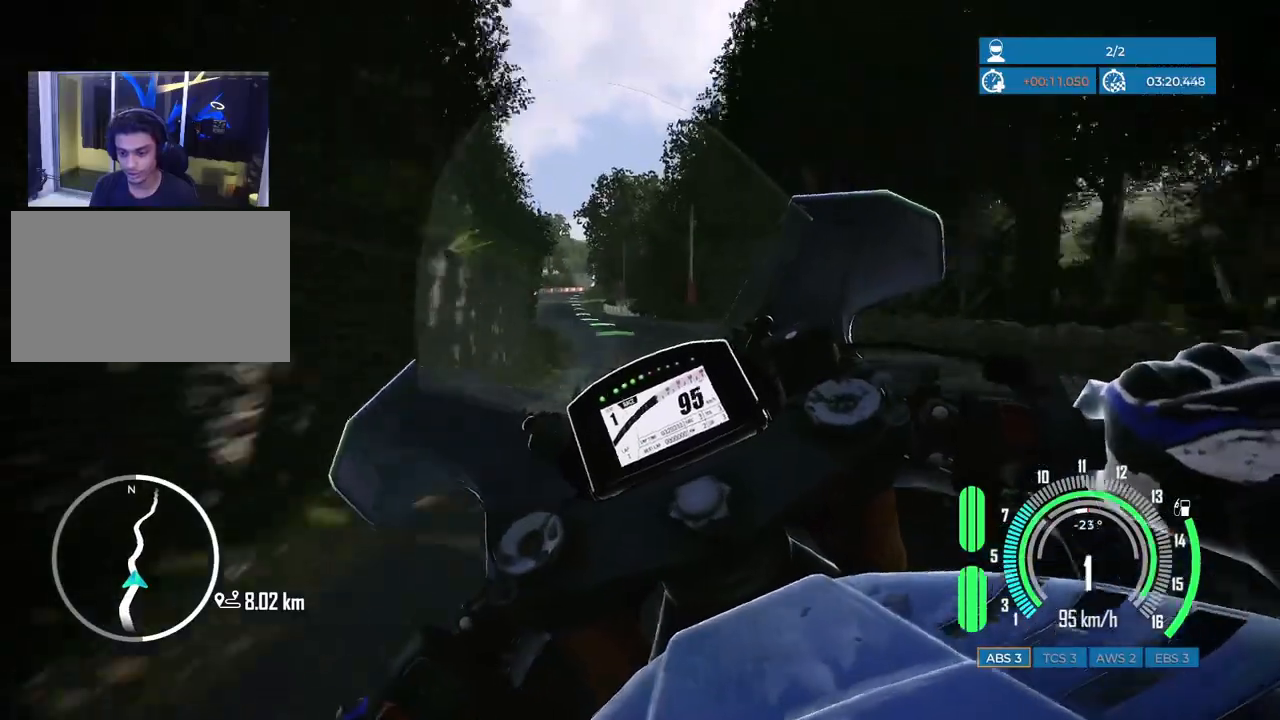
{"keys": ["w"], "mouse": [], "events": [[150, "a", "down"], [417, "a", "up"]]}
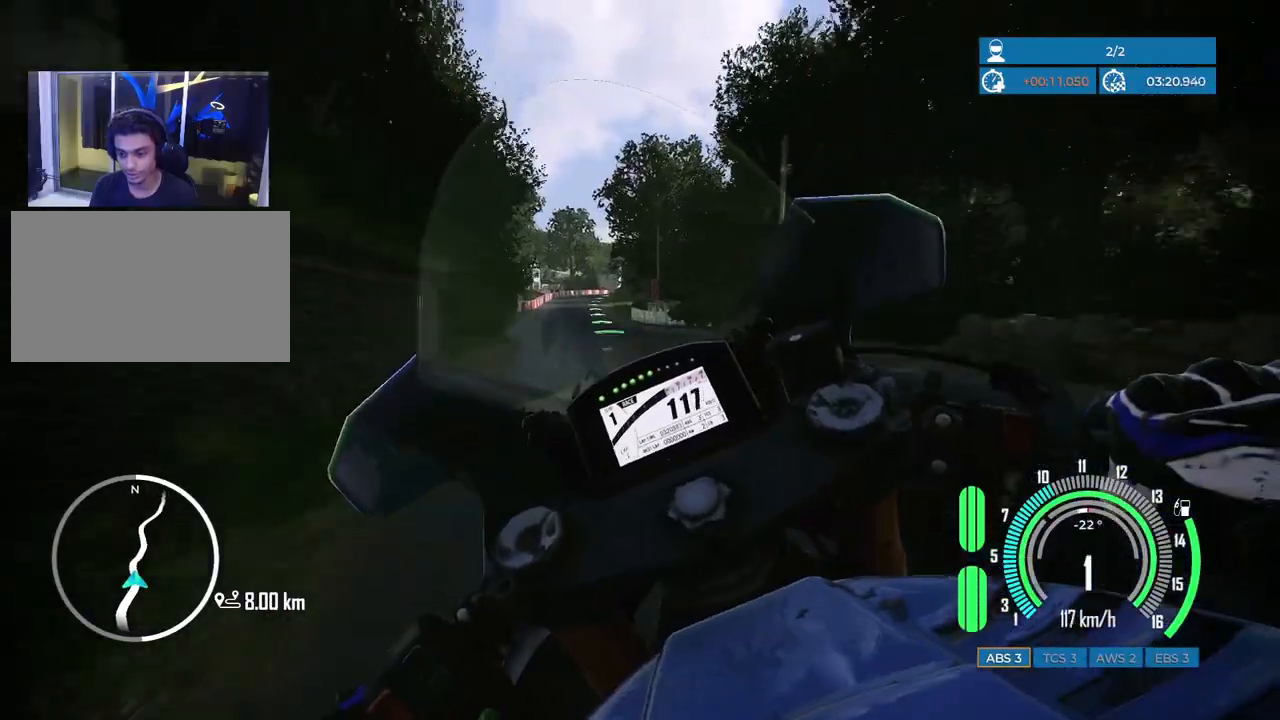
{"keys": ["d", "w"], "mouse": [], "events": [[500, "d", "down"]]}
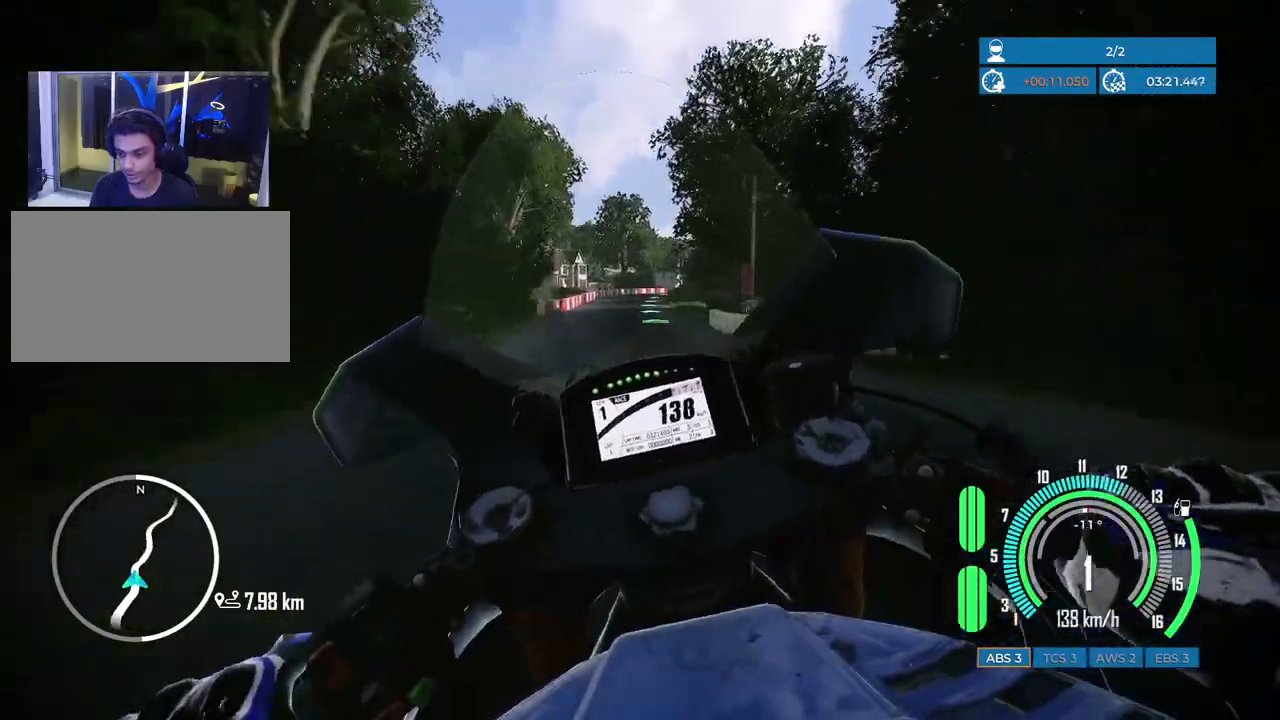
{"keys": [], "mouse": [], "events": [[83, "d", "up"], [300, "d", "down"], [367, "w", "up"], [433, "d", "up"]]}
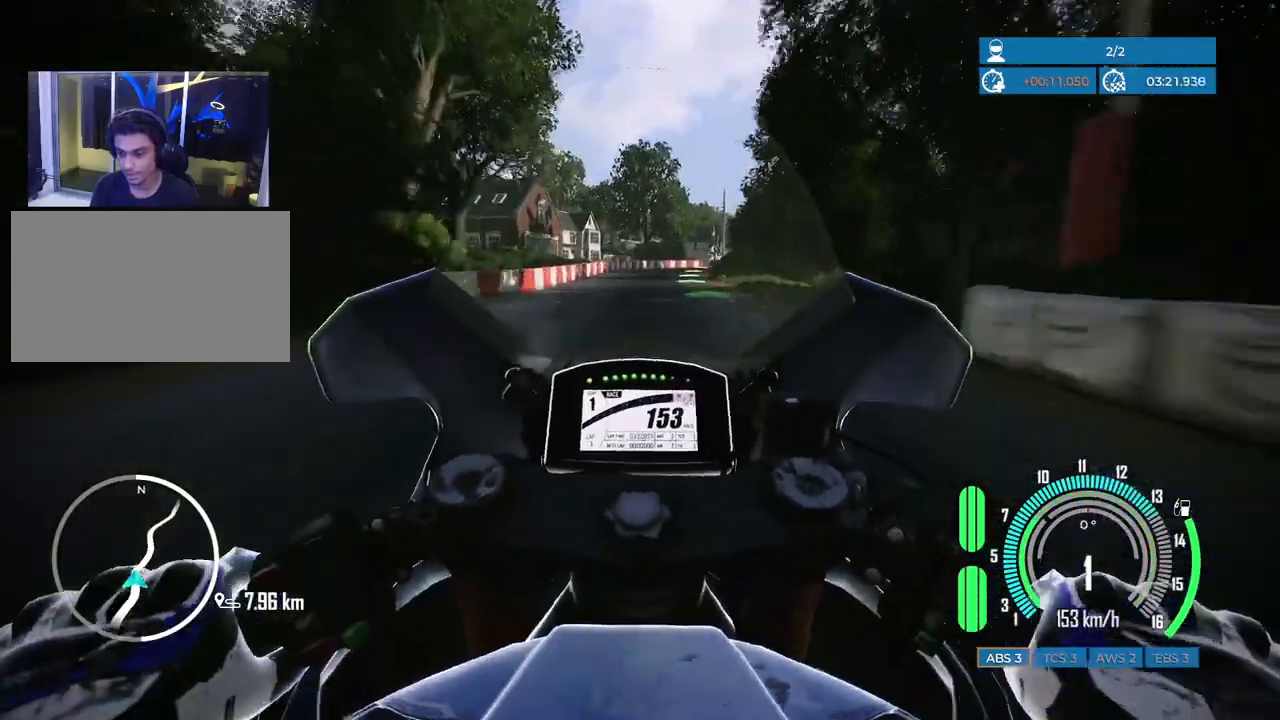
{"keys": ["space"], "mouse": [], "events": [[67, "d", "down"], [67, "space", "down"], [183, "d", "up"], [300, "space", "up"], [367, "d", "down"], [417, "space", "down"], [500, "d", "up"]]}